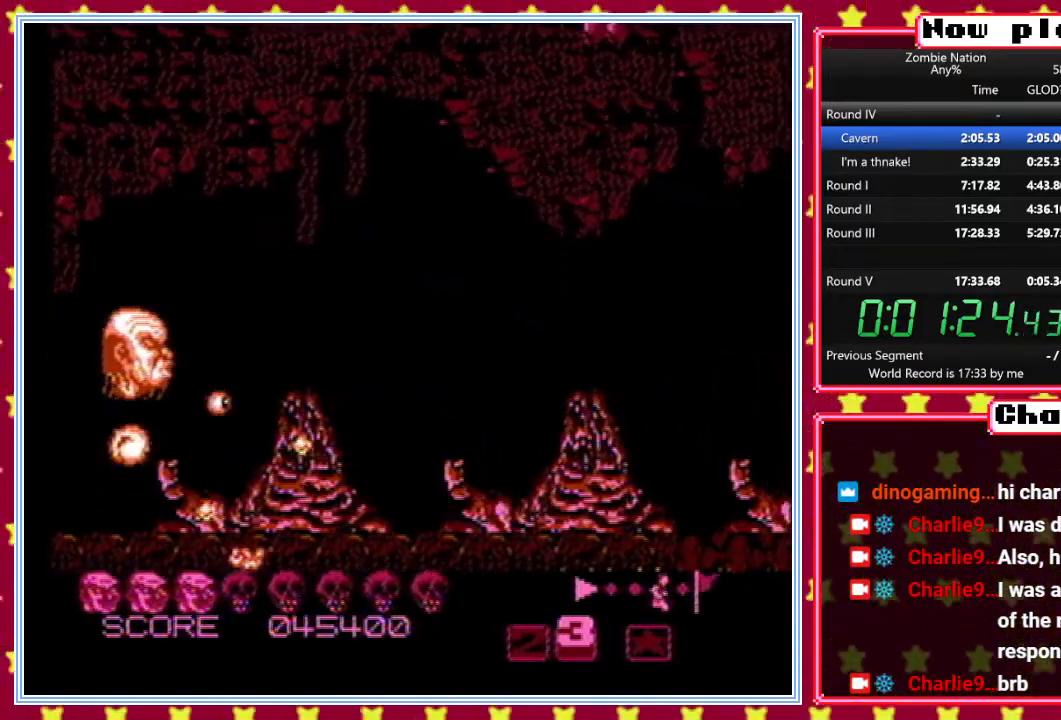
Gameplay with a controller (Nintendo layout); each line is a JSON object with the inputs held at the frame after it. "events" lists button and stick changes between this image and that frame as [ms after this image, input, new state], when the widget could be followed in between. Not read: L3 R3.
{"buttons": ["B"], "events": [[183, "DPAD_UP", "up"], [283, "DPAD_RIGHT", "up"], [300, "DPAD_DOWN", "down"], [400, "DPAD_DOWN", "up"]]}
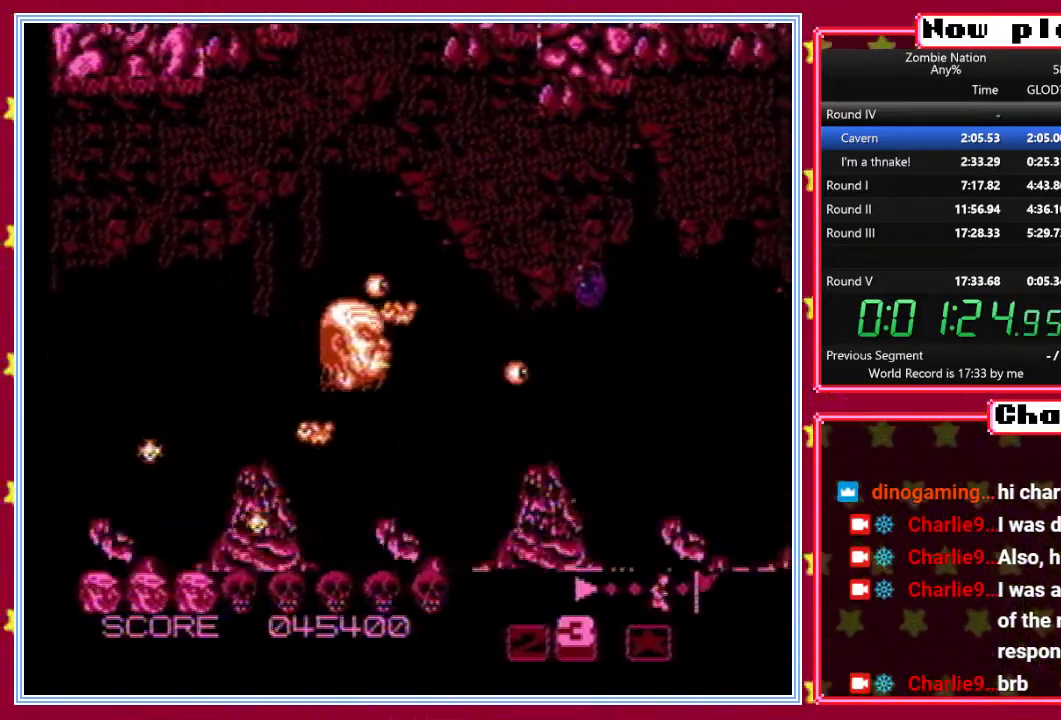
{"buttons": ["B", "DPAD_UP", "DPAD_RIGHT"], "events": [[50, "DPAD_LEFT", "down"], [183, "DPAD_UP", "down"], [233, "DPAD_LEFT", "up"], [367, "DPAD_RIGHT", "down"]]}
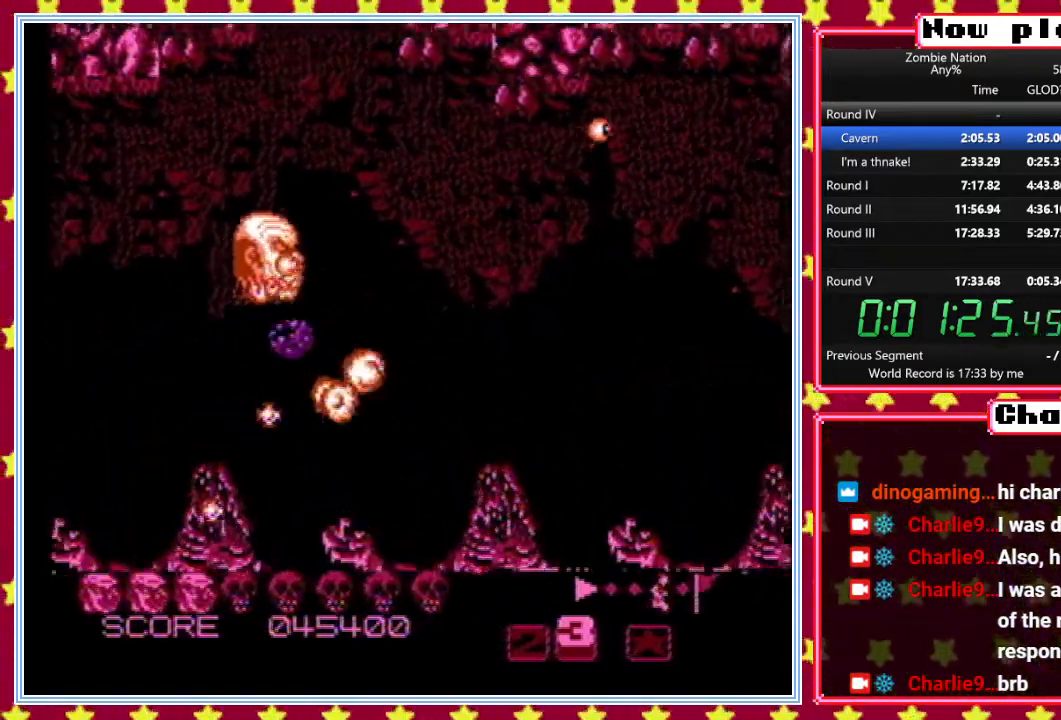
{"buttons": ["B"], "events": [[150, "DPAD_UP", "up"], [233, "DPAD_DOWN", "down"], [283, "DPAD_RIGHT", "up"], [383, "DPAD_DOWN", "up"]]}
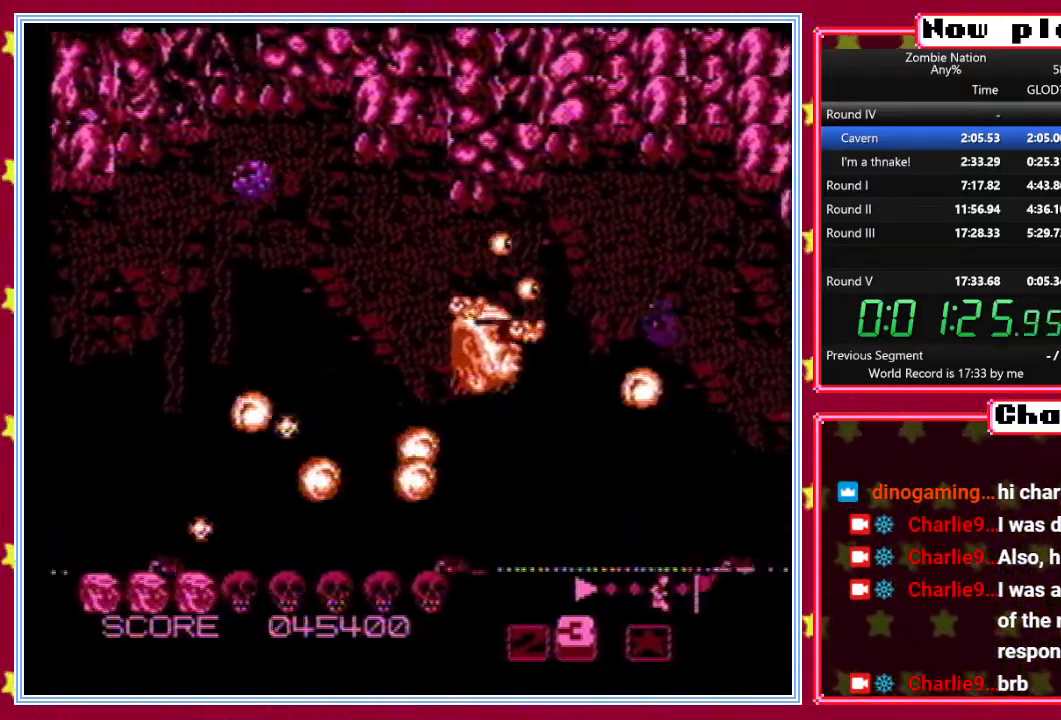
{"buttons": ["B"], "events": [[150, "DPAD_RIGHT", "down"], [267, "DPAD_RIGHT", "up"]]}
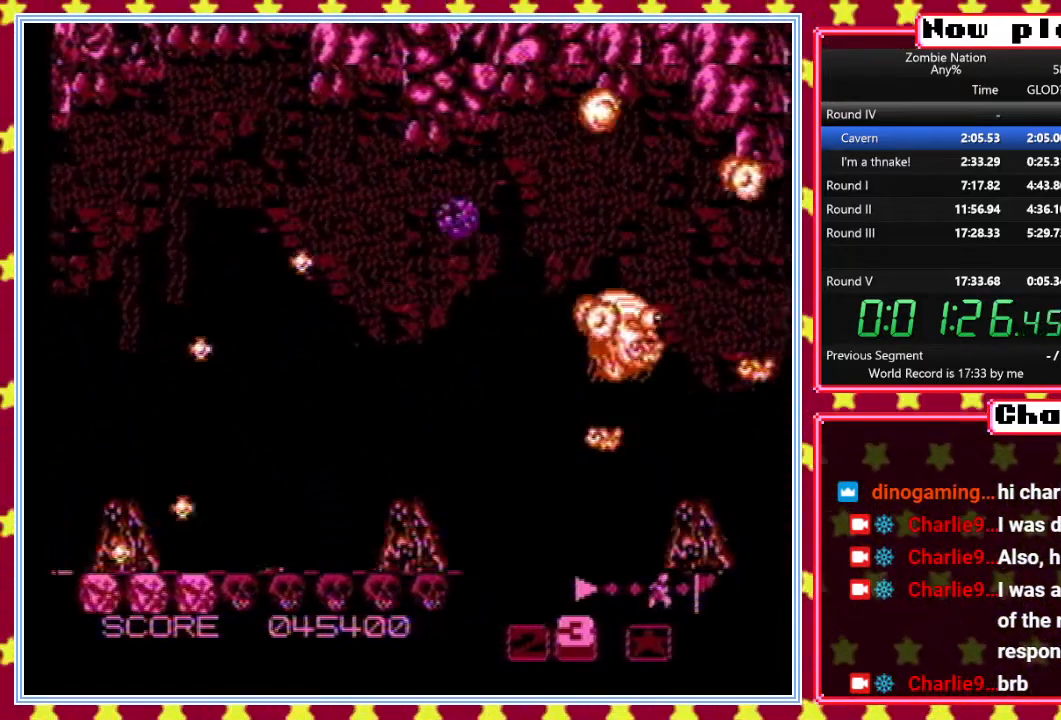
{"buttons": ["B"], "events": [[183, "DPAD_LEFT", "down"], [283, "DPAD_LEFT", "up"]]}
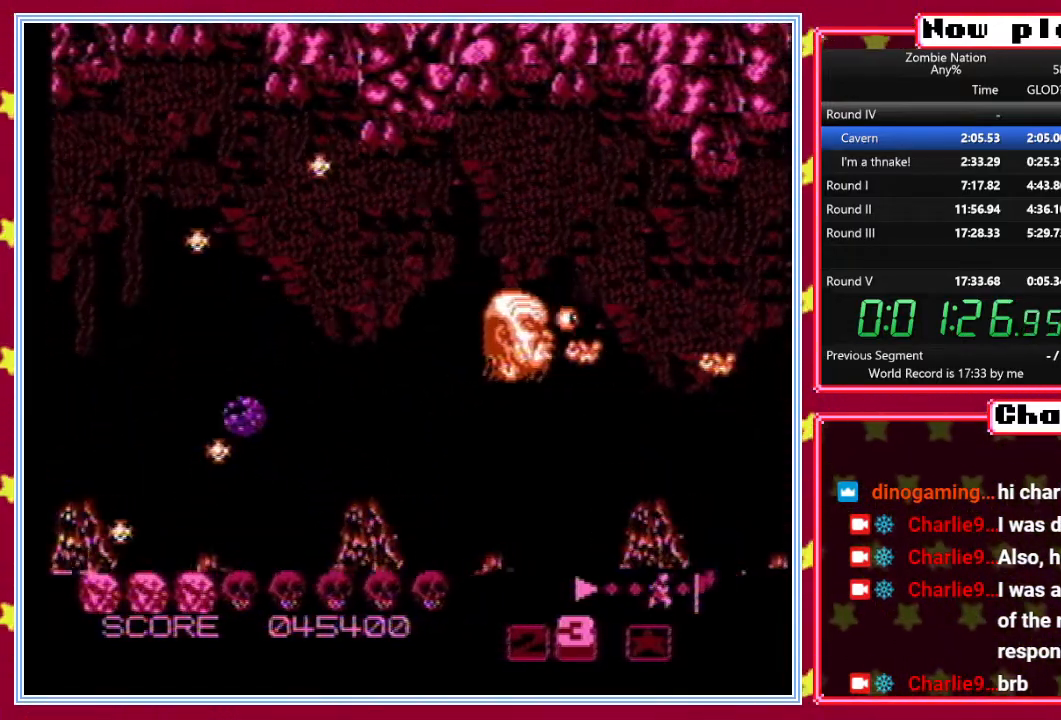
{"buttons": ["B", "DPAD_DOWN"], "events": [[83, "DPAD_UP", "down"], [167, "DPAD_RIGHT", "down"], [183, "DPAD_UP", "up"], [333, "DPAD_RIGHT", "up"], [417, "DPAD_DOWN", "down"]]}
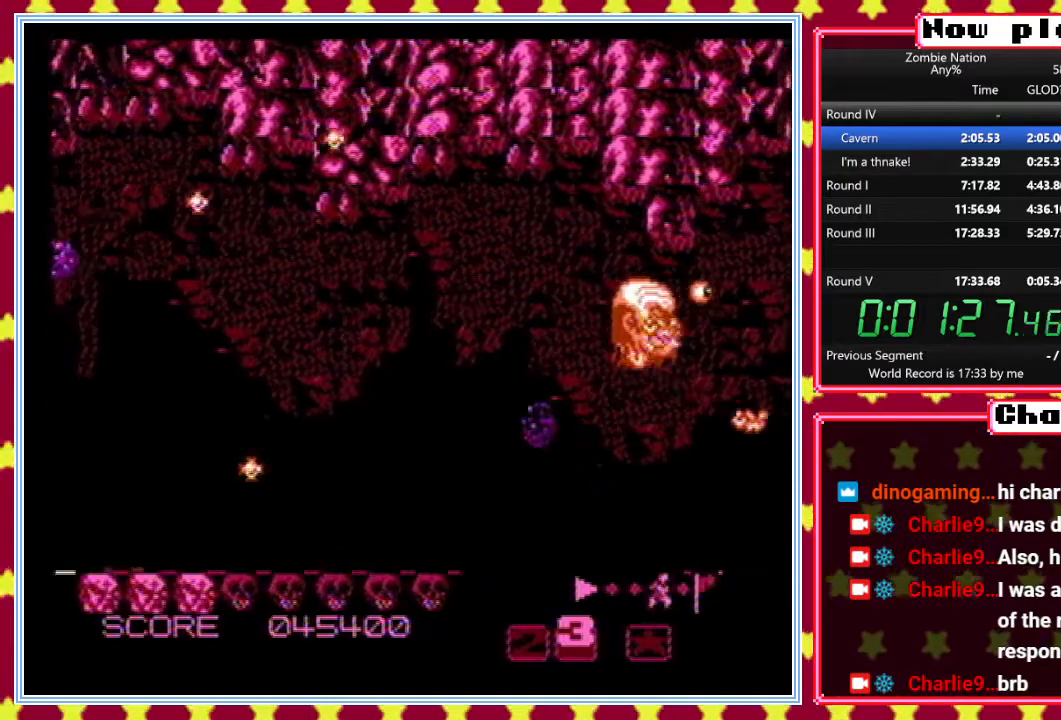
{"buttons": ["B"], "events": [[83, "DPAD_DOWN", "up"], [150, "DPAD_LEFT", "down"], [283, "DPAD_UP", "down"], [317, "DPAD_LEFT", "up"], [367, "DPAD_UP", "up"], [383, "DPAD_UP", "down"], [483, "DPAD_UP", "up"]]}
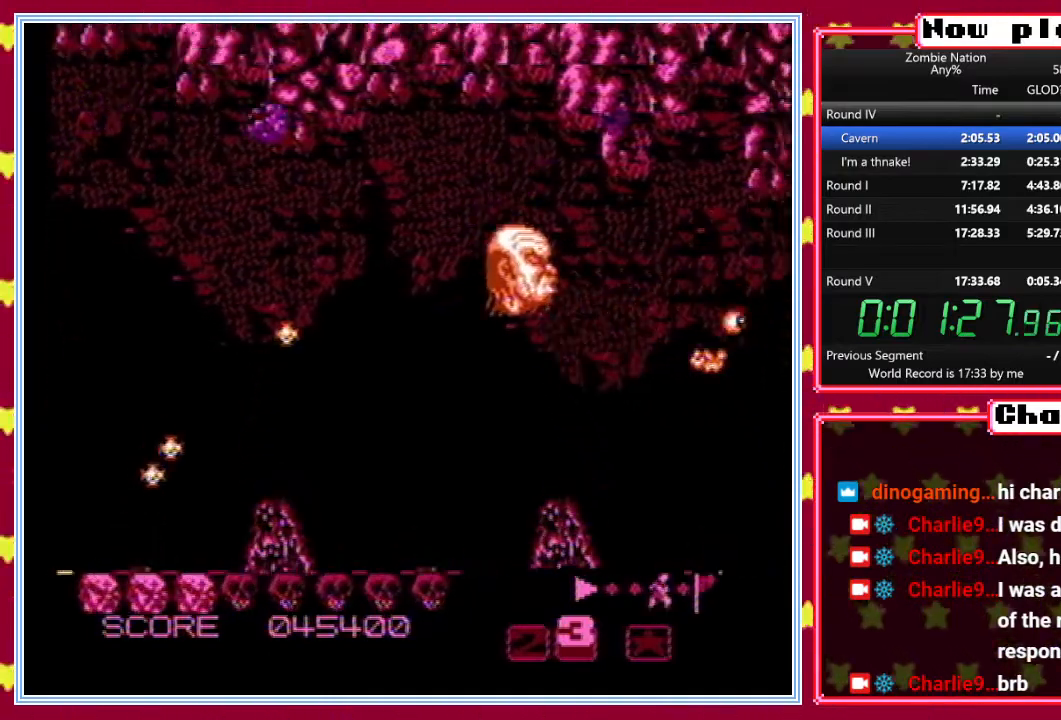
{"buttons": ["B"], "events": [[83, "DPAD_DOWN", "down"], [217, "DPAD_DOWN", "up"]]}
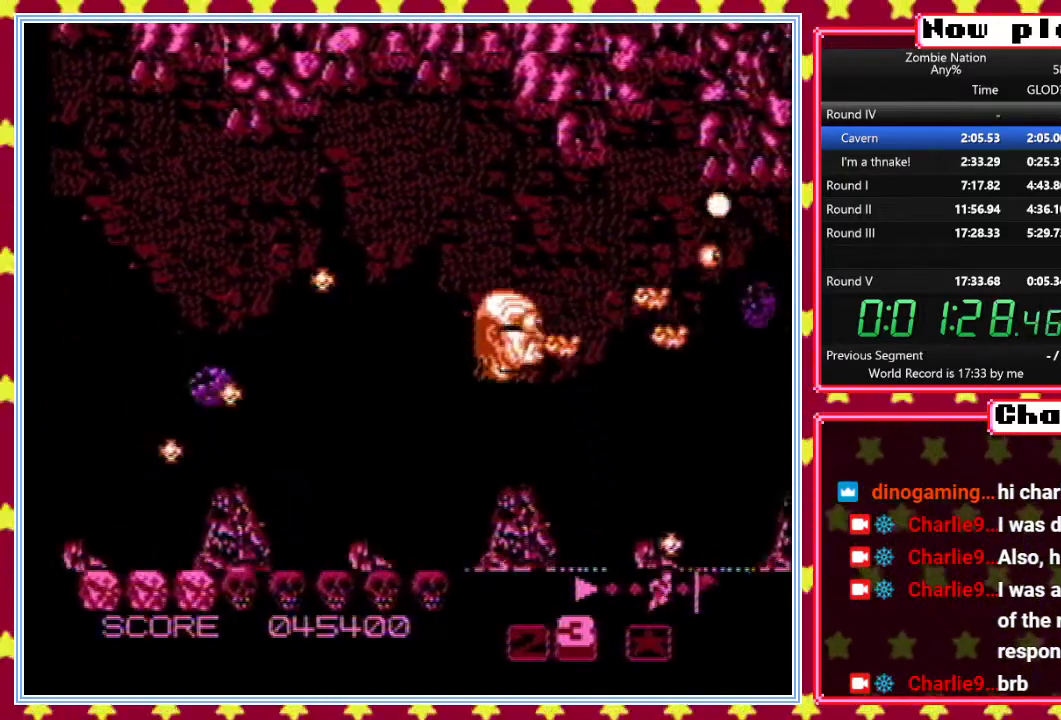
{"buttons": ["B", "DPAD_DOWN"], "events": [[183, "DPAD_UP", "down"], [317, "DPAD_UP", "up"], [417, "DPAD_DOWN", "down"]]}
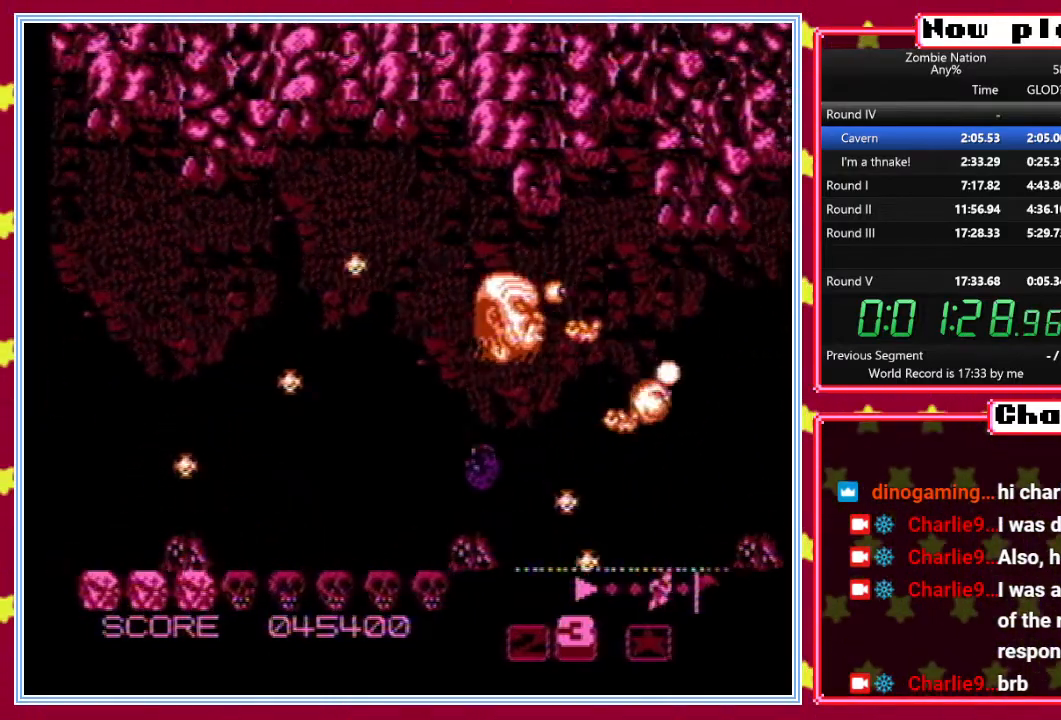
{"buttons": ["B"], "events": [[33, "DPAD_DOWN", "up"], [150, "DPAD_RIGHT", "down"], [250, "DPAD_RIGHT", "up"]]}
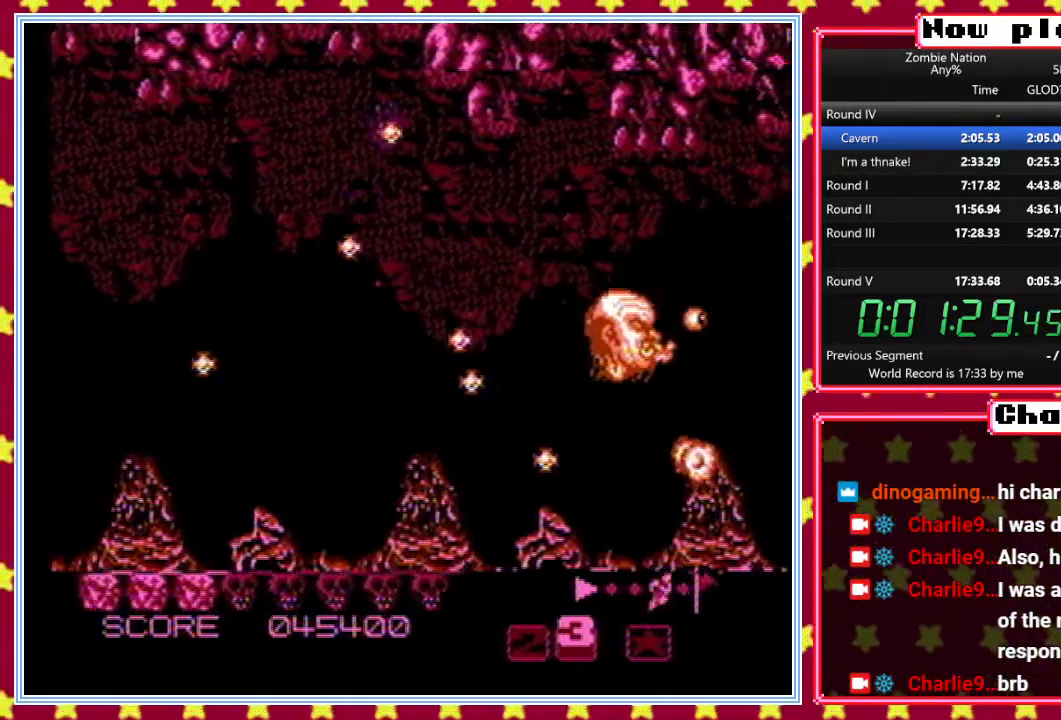
{"buttons": ["B"], "events": [[133, "DPAD_LEFT", "down"], [233, "DPAD_LEFT", "up"]]}
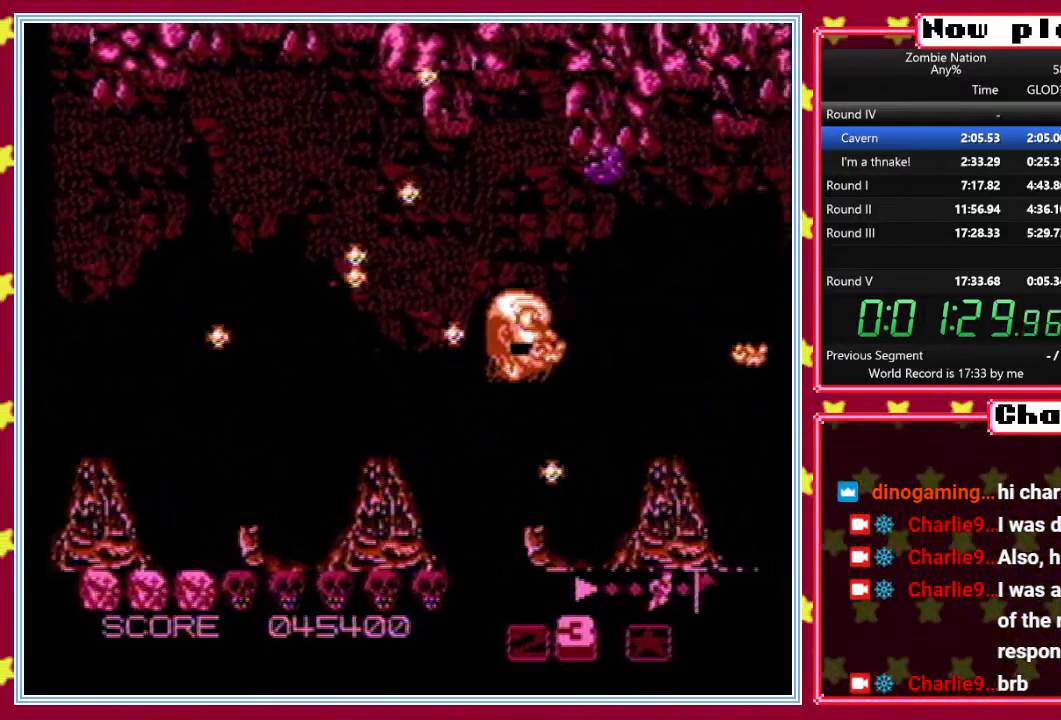
{"buttons": ["B", "DPAD_DOWN"], "events": [[17, "DPAD_UP", "down"], [150, "DPAD_UP", "up"], [283, "DPAD_RIGHT", "down"], [367, "DPAD_RIGHT", "up"], [500, "DPAD_DOWN", "down"]]}
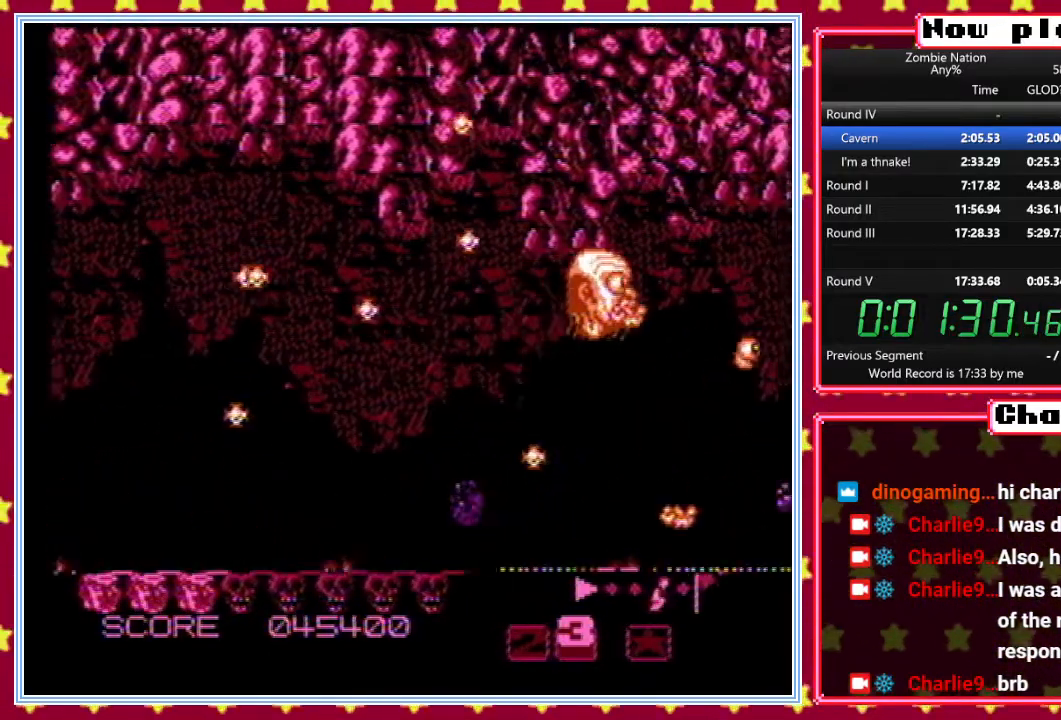
{"buttons": ["B"], "events": [[133, "DPAD_DOWN", "up"], [317, "DPAD_LEFT", "down"], [467, "DPAD_LEFT", "up"]]}
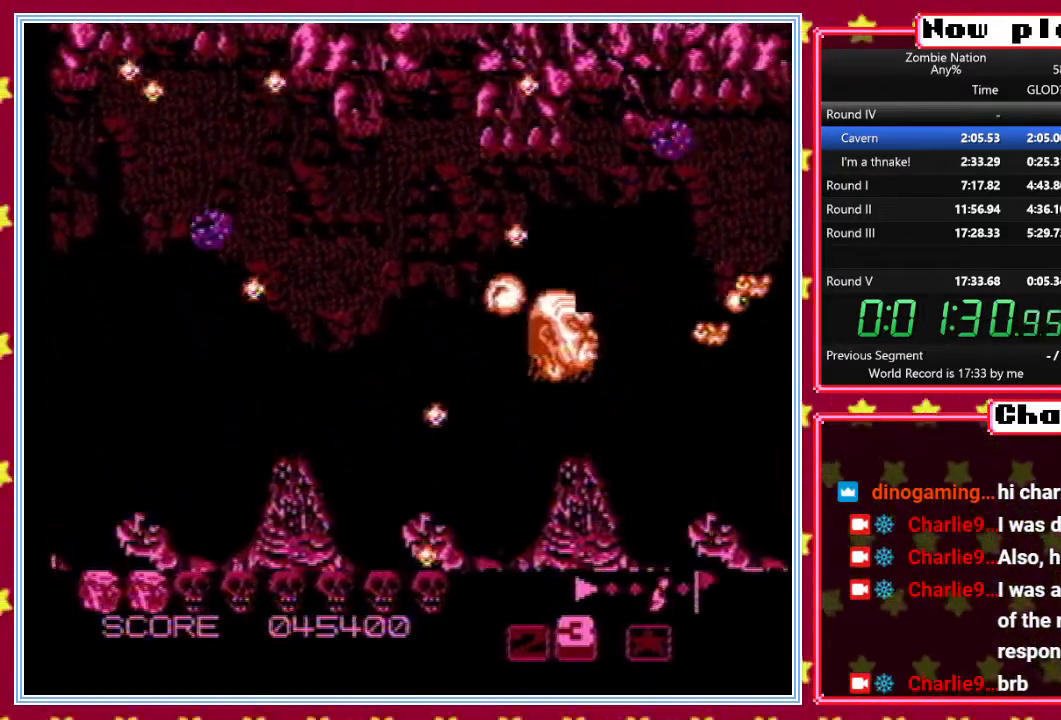
{"buttons": ["B", "DPAD_UP"], "events": [[167, "DPAD_RIGHT", "down"], [300, "DPAD_RIGHT", "up"], [450, "DPAD_UP", "down"]]}
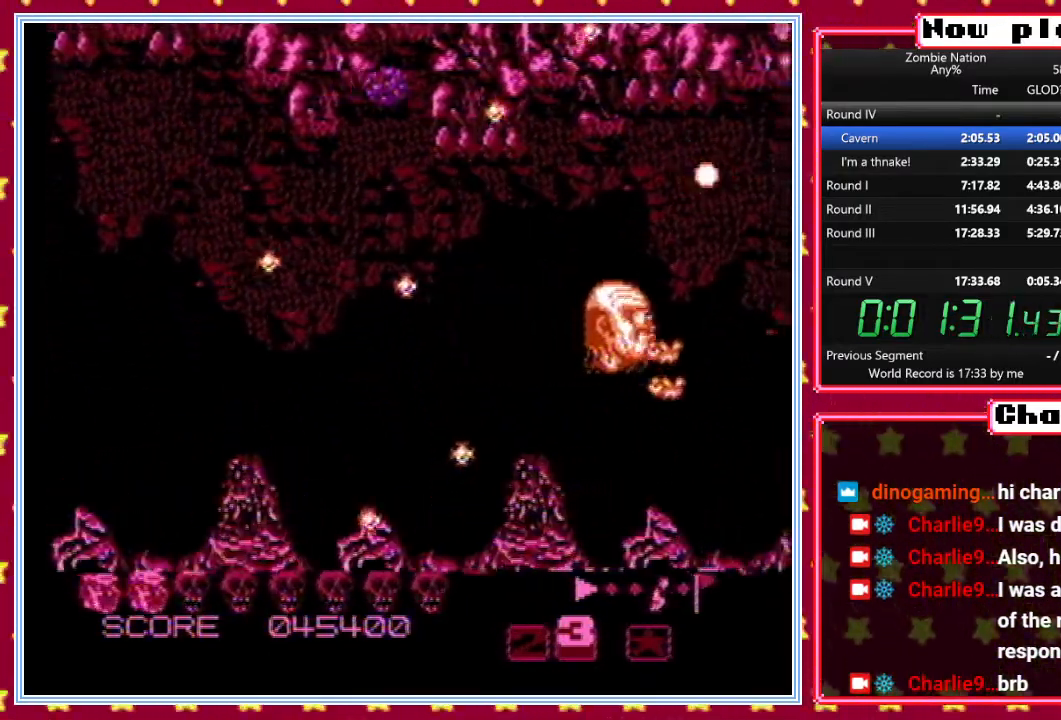
{"buttons": ["B"], "events": [[83, "DPAD_UP", "up"], [167, "DPAD_RIGHT", "down"], [283, "DPAD_RIGHT", "up"]]}
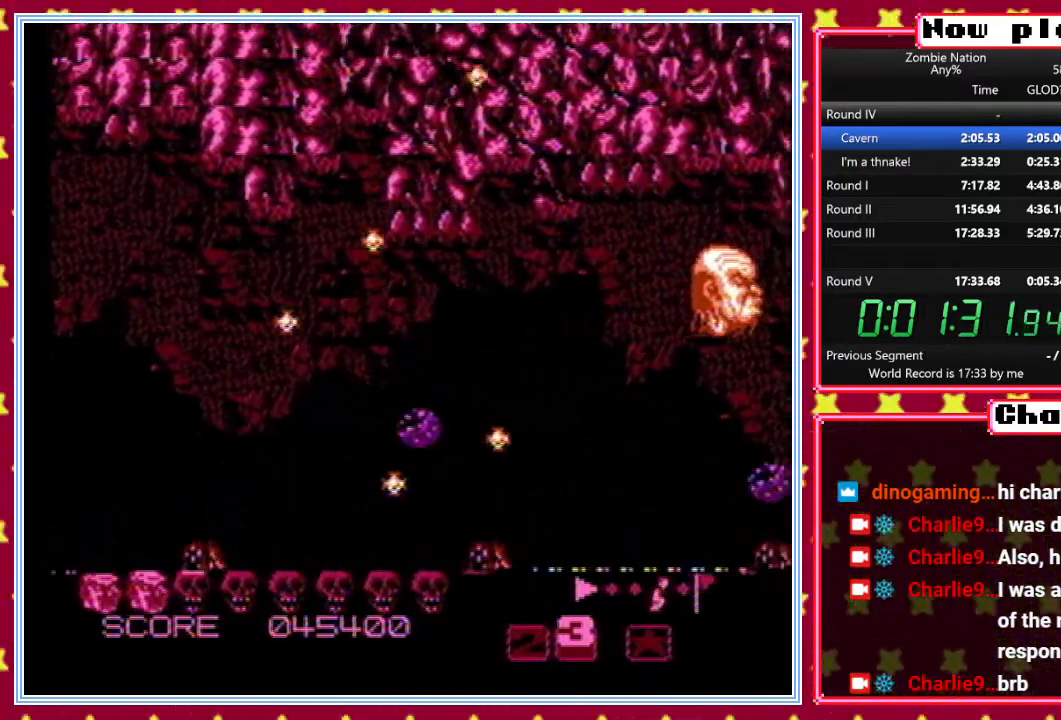
{"buttons": ["B", "DPAD_LEFT"], "events": [[250, "DPAD_DOWN", "down"], [383, "DPAD_DOWN", "up"], [483, "DPAD_LEFT", "down"]]}
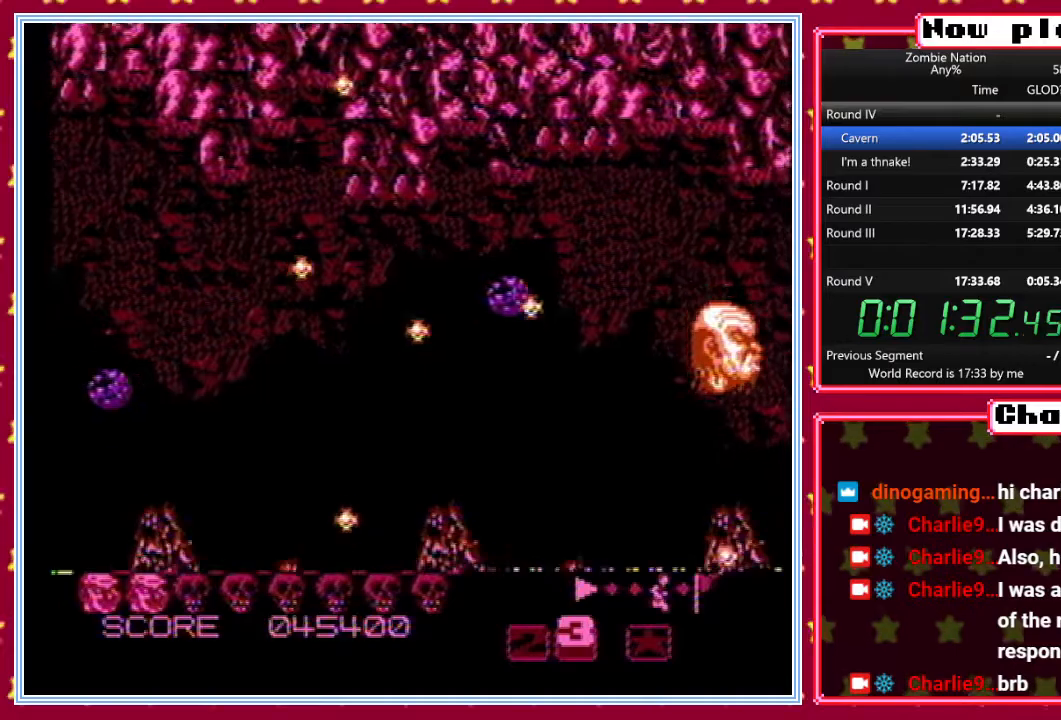
{"buttons": ["B", "DPAD_UP", "DPAD_LEFT"], "events": [[100, "DPAD_LEFT", "up"], [483, "DPAD_LEFT", "down"], [500, "DPAD_UP", "down"]]}
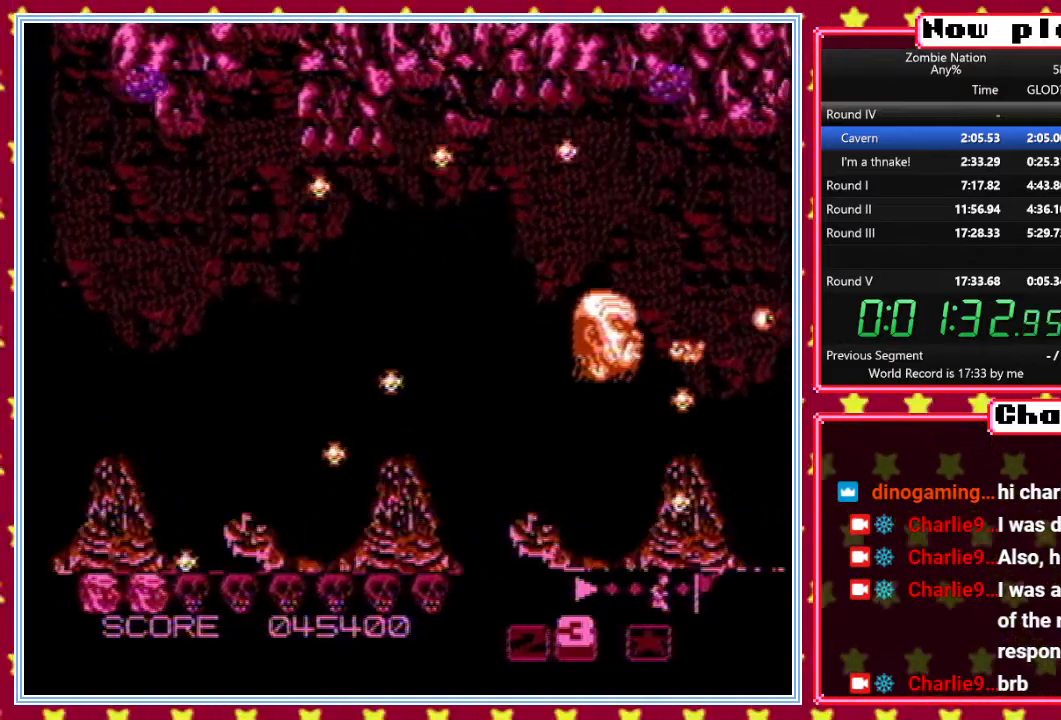
{"buttons": ["B"], "events": [[50, "DPAD_UP", "up"], [67, "DPAD_LEFT", "up"]]}
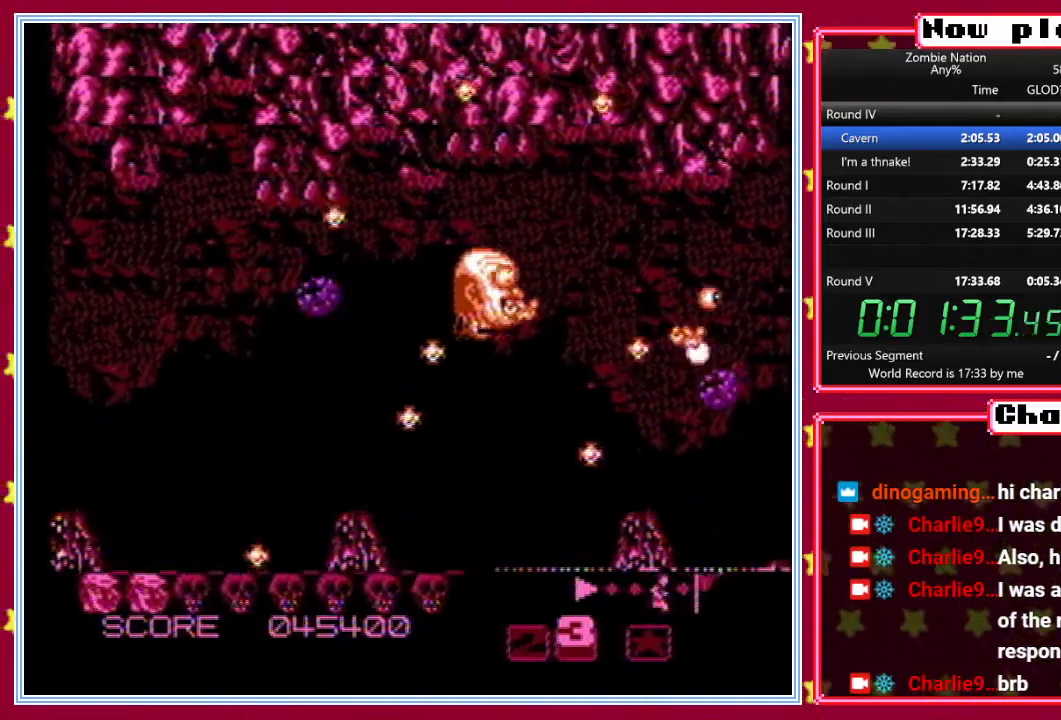
{"buttons": ["B", "DPAD_RIGHT"], "events": [[200, "DPAD_RIGHT", "down"], [283, "DPAD_RIGHT", "up"], [383, "DPAD_RIGHT", "down"]]}
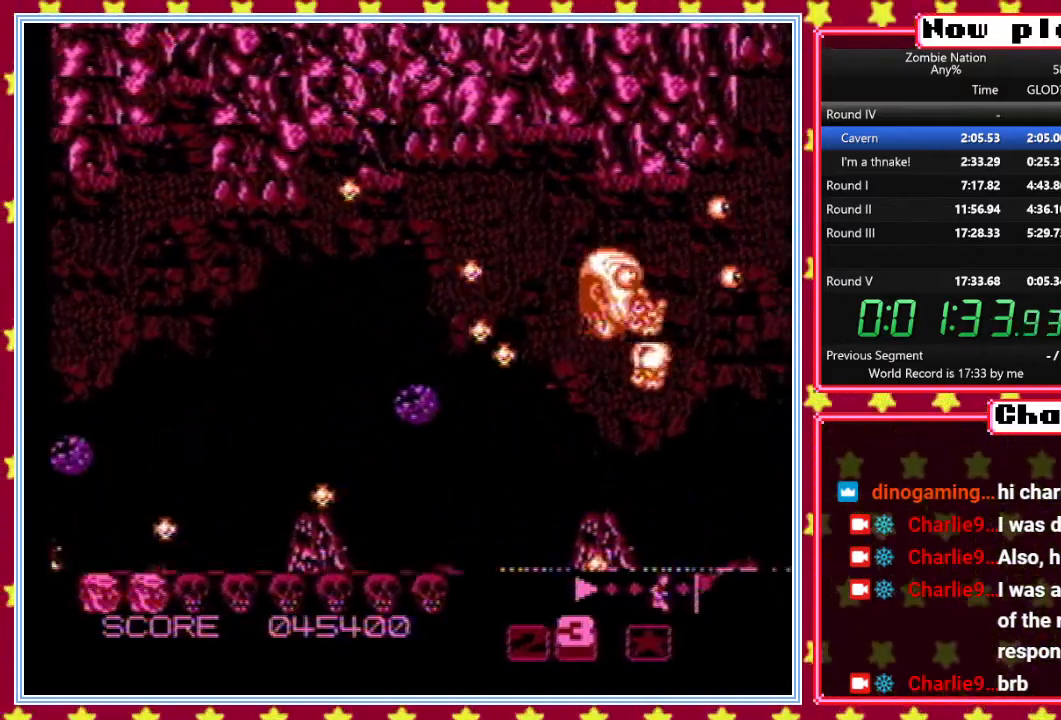
{"buttons": ["B"], "events": [[200, "DPAD_DOWN", "down"], [217, "DPAD_RIGHT", "up"], [400, "DPAD_DOWN", "up"]]}
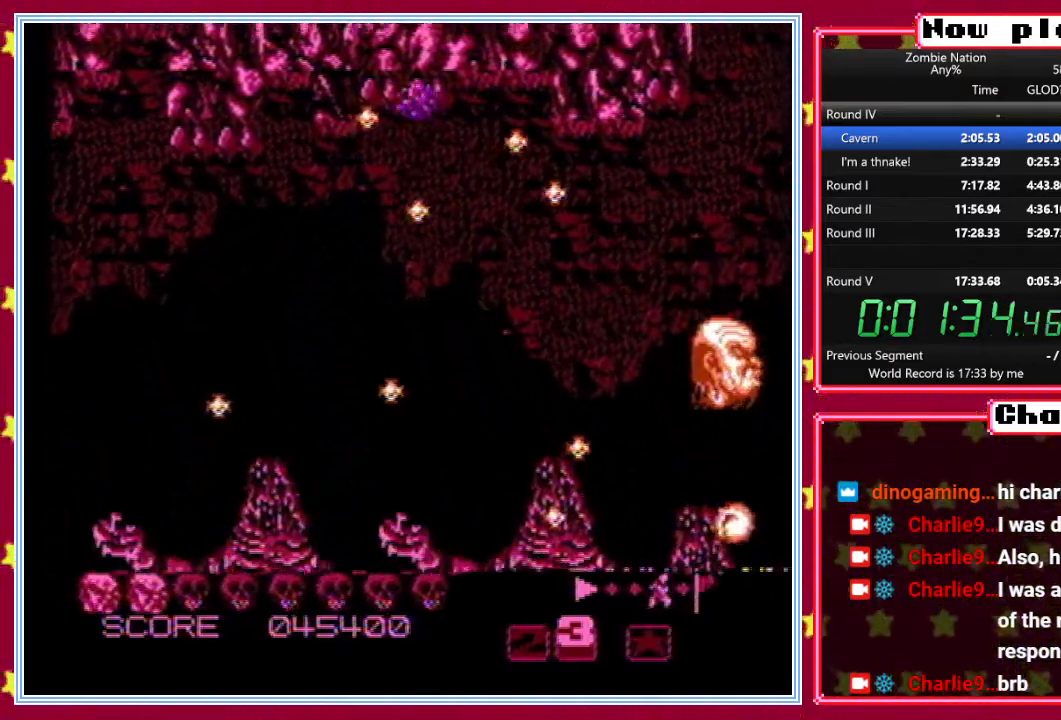
{"buttons": ["B", "DPAD_DOWN"], "events": [[150, "DPAD_DOWN", "down"]]}
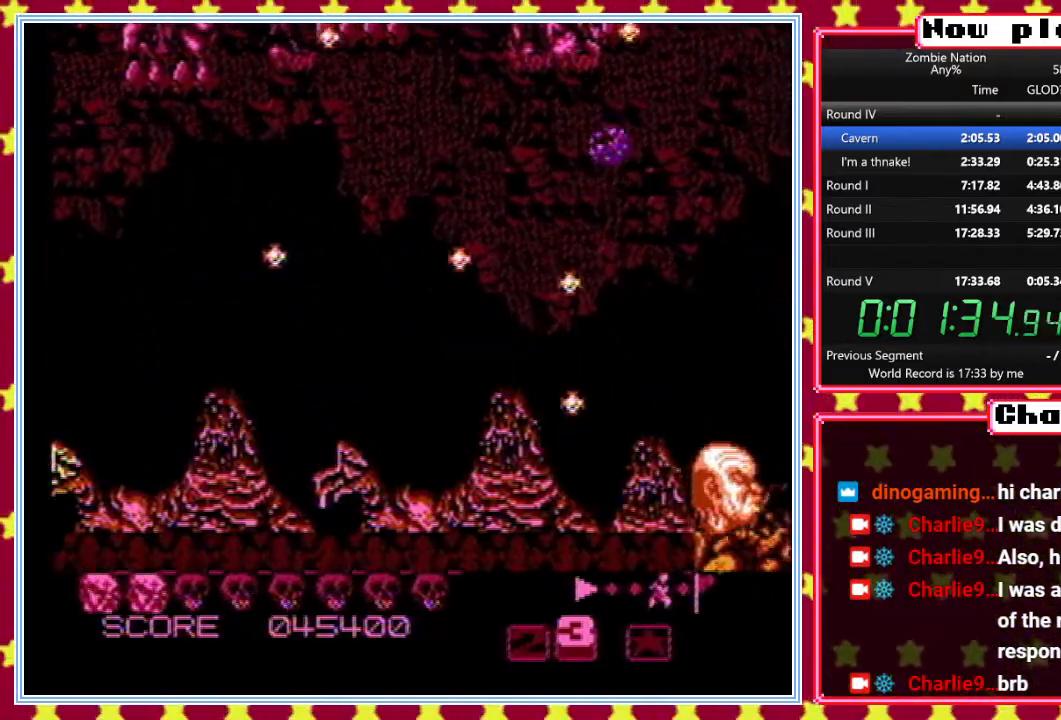
{"buttons": ["B", "DPAD_RIGHT"], "events": [[67, "DPAD_LEFT", "down"], [283, "DPAD_LEFT", "up"], [383, "DPAD_RIGHT", "down"], [483, "DPAD_DOWN", "up"]]}
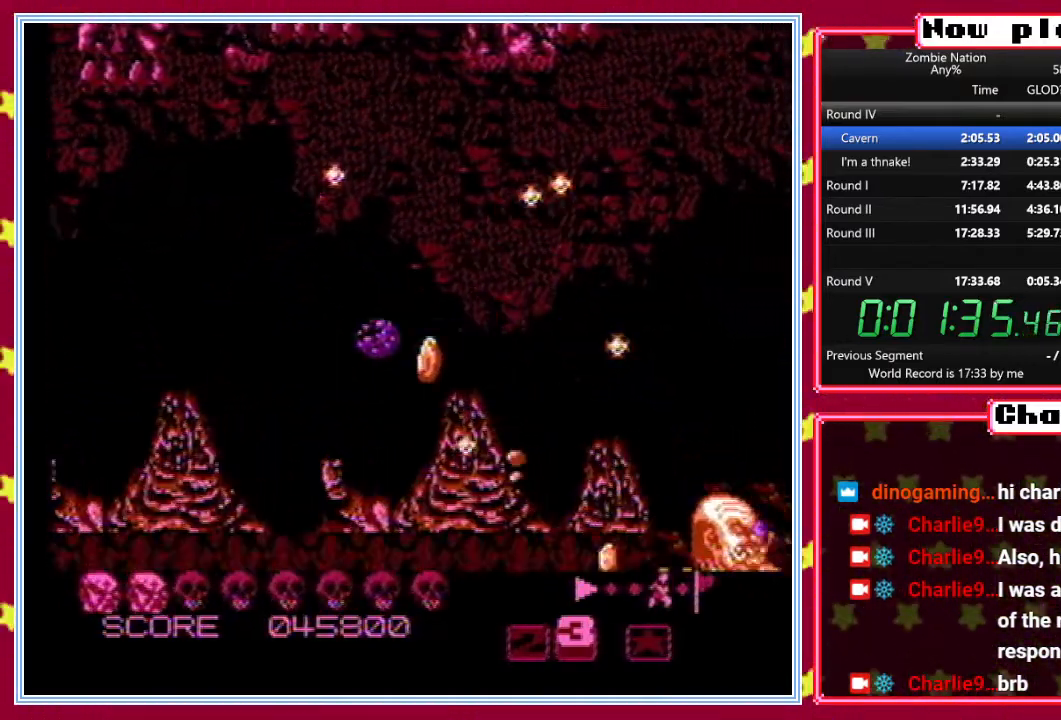
{"buttons": ["B", "DPAD_UP", "DPAD_LEFT"], "events": [[17, "DPAD_RIGHT", "up"], [433, "DPAD_UP", "down"], [467, "DPAD_LEFT", "down"]]}
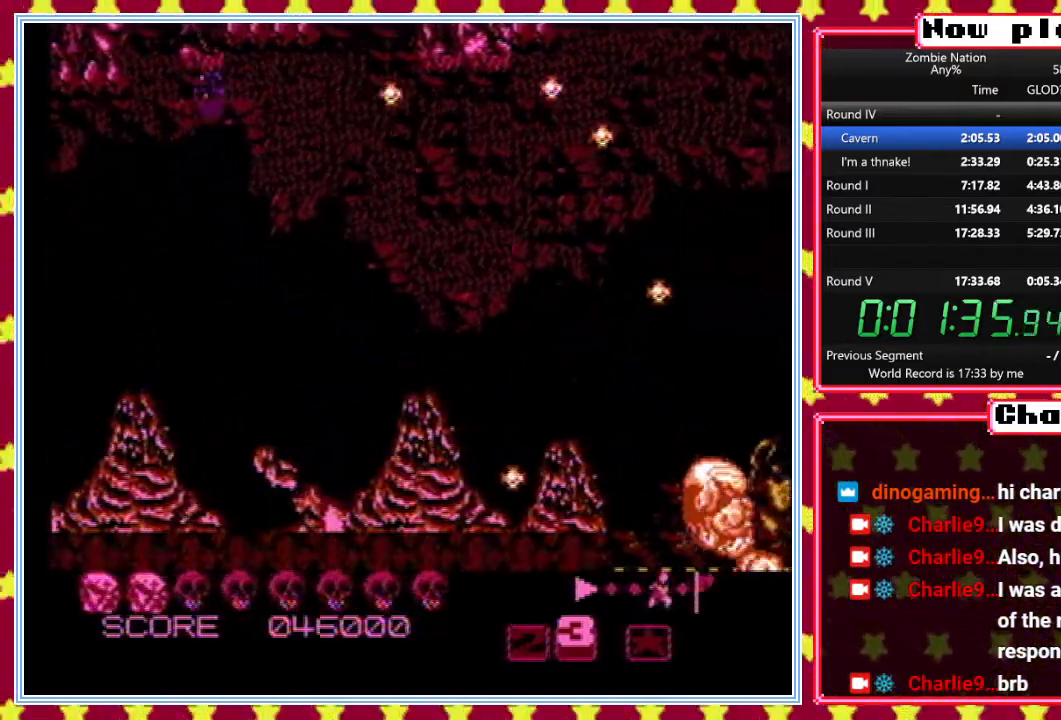
{"buttons": ["B", "DPAD_RIGHT"], "events": [[17, "DPAD_LEFT", "up"], [67, "DPAD_UP", "up"], [317, "DPAD_DOWN", "down"], [450, "DPAD_RIGHT", "down"], [500, "DPAD_DOWN", "up"]]}
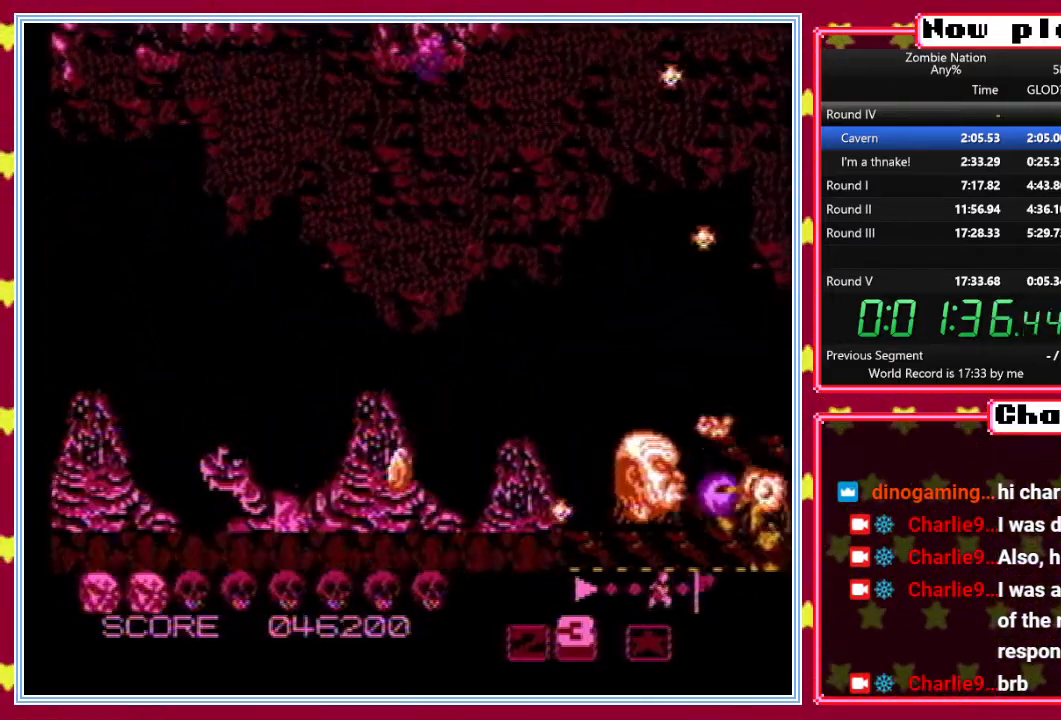
{"buttons": ["B", "DPAD_RIGHT"], "events": [[117, "DPAD_RIGHT", "up"], [117, "DPAD_UP", "down"], [367, "DPAD_LEFT", "down"], [450, "DPAD_LEFT", "up"], [500, "DPAD_RIGHT", "down"], [500, "DPAD_UP", "up"]]}
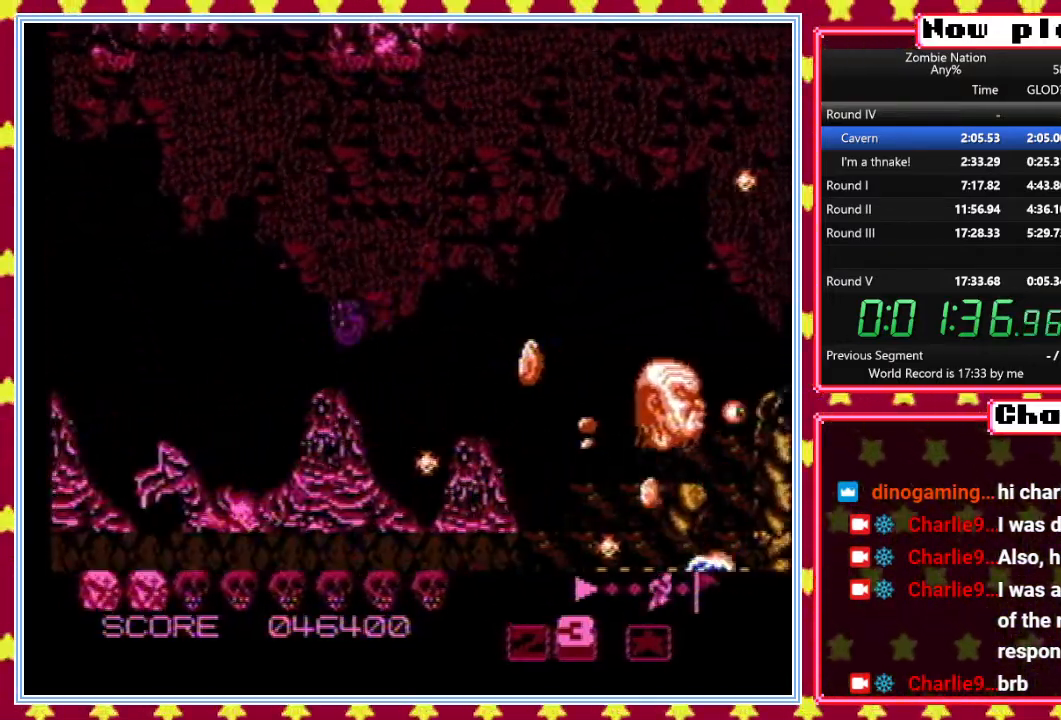
{"buttons": ["B", "DPAD_UP"], "events": [[83, "DPAD_RIGHT", "up"], [100, "DPAD_DOWN", "down"], [133, "DPAD_DOWN", "up"], [150, "DPAD_LEFT", "down"], [267, "DPAD_LEFT", "up"], [283, "DPAD_DOWN", "down"], [317, "DPAD_DOWN", "up"], [500, "DPAD_UP", "down"]]}
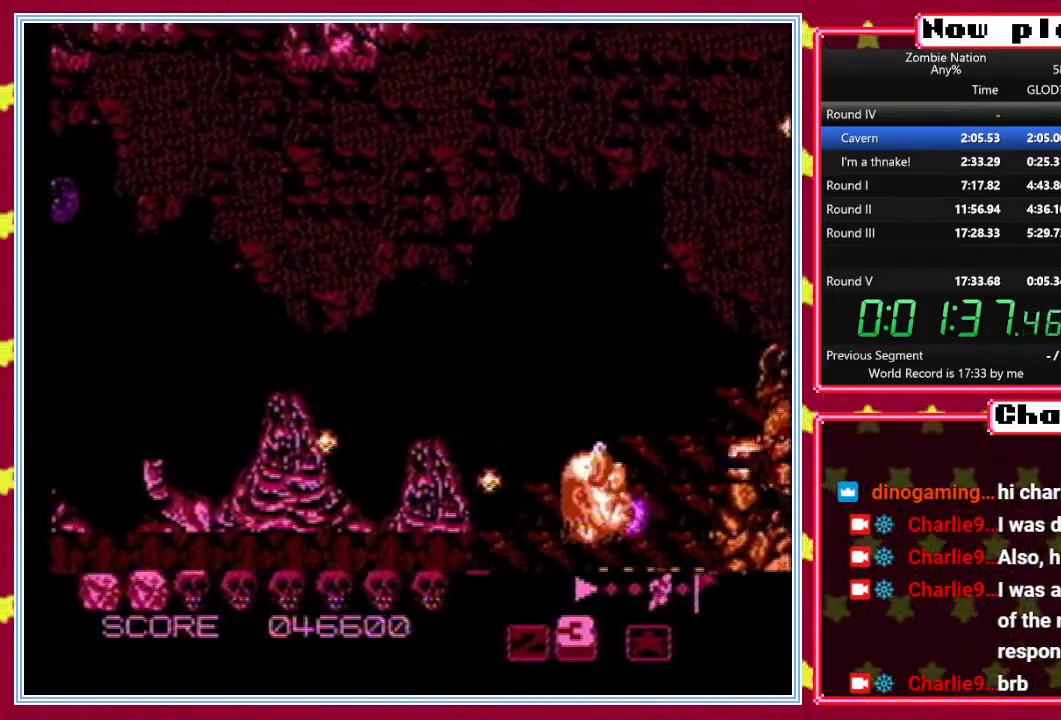
{"buttons": ["B", "DPAD_UP"], "events": []}
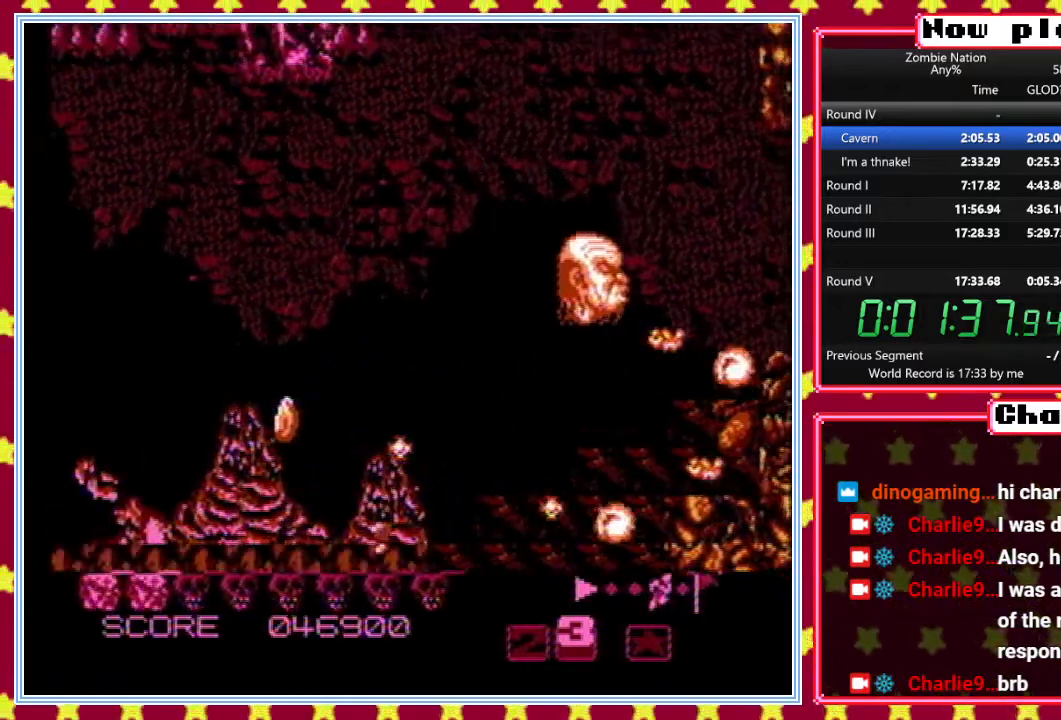
{"buttons": ["B", "DPAD_UP", "DPAD_LEFT"], "events": [[467, "DPAD_LEFT", "down"]]}
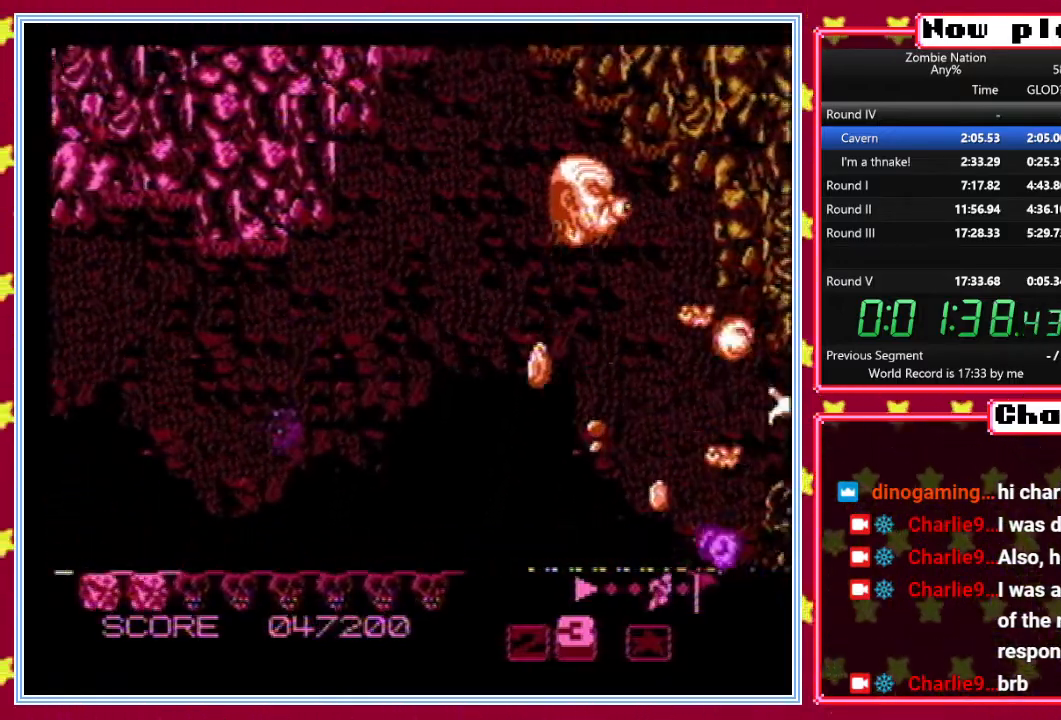
{"buttons": ["B", "DPAD_UP", "DPAD_RIGHT"], "events": [[167, "DPAD_LEFT", "up"], [483, "DPAD_RIGHT", "down"]]}
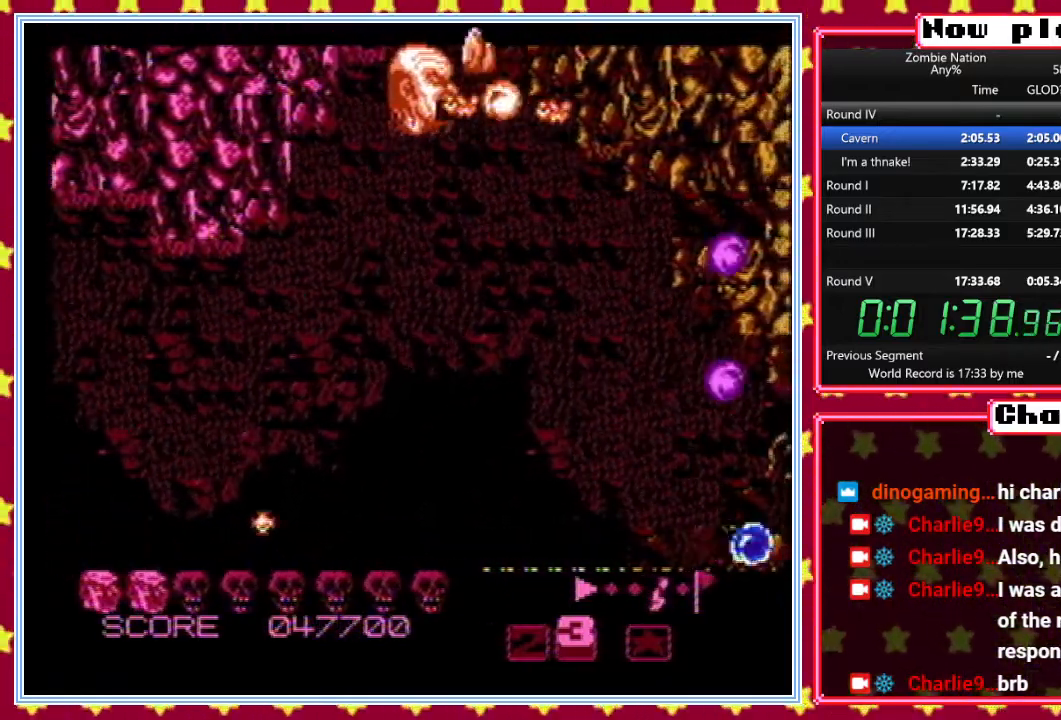
{"buttons": ["B", "DPAD_DOWN"], "events": [[183, "DPAD_RIGHT", "up"], [200, "DPAD_UP", "up"], [217, "DPAD_DOWN", "down"]]}
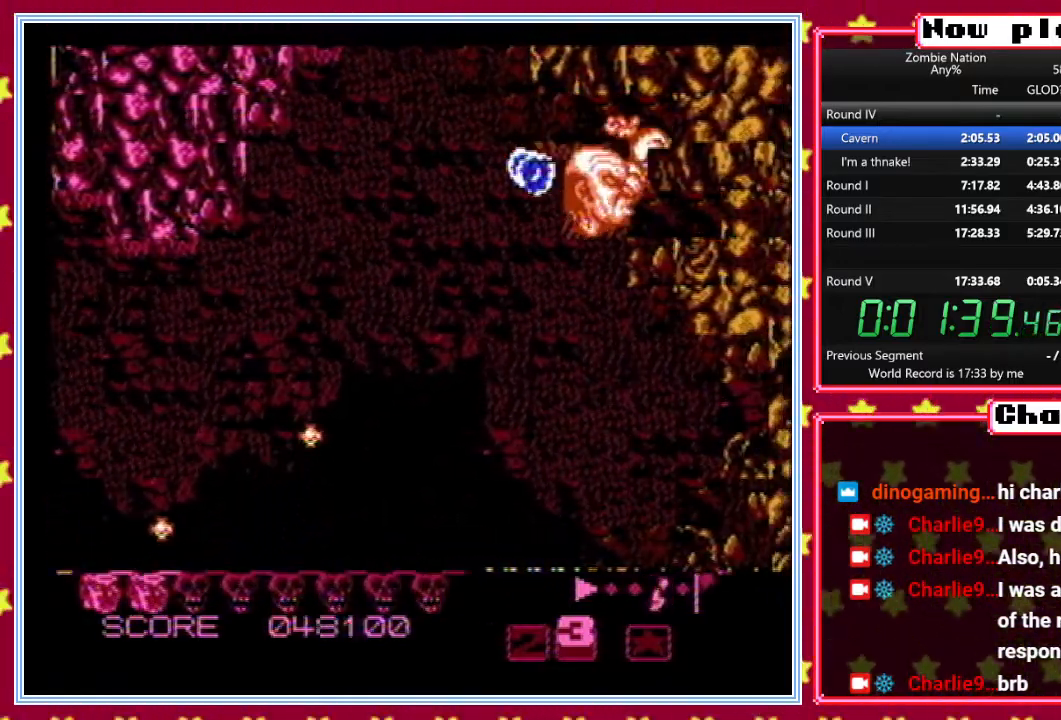
{"buttons": ["B", "DPAD_DOWN"], "events": [[133, "DPAD_LEFT", "down"], [200, "DPAD_LEFT", "up"]]}